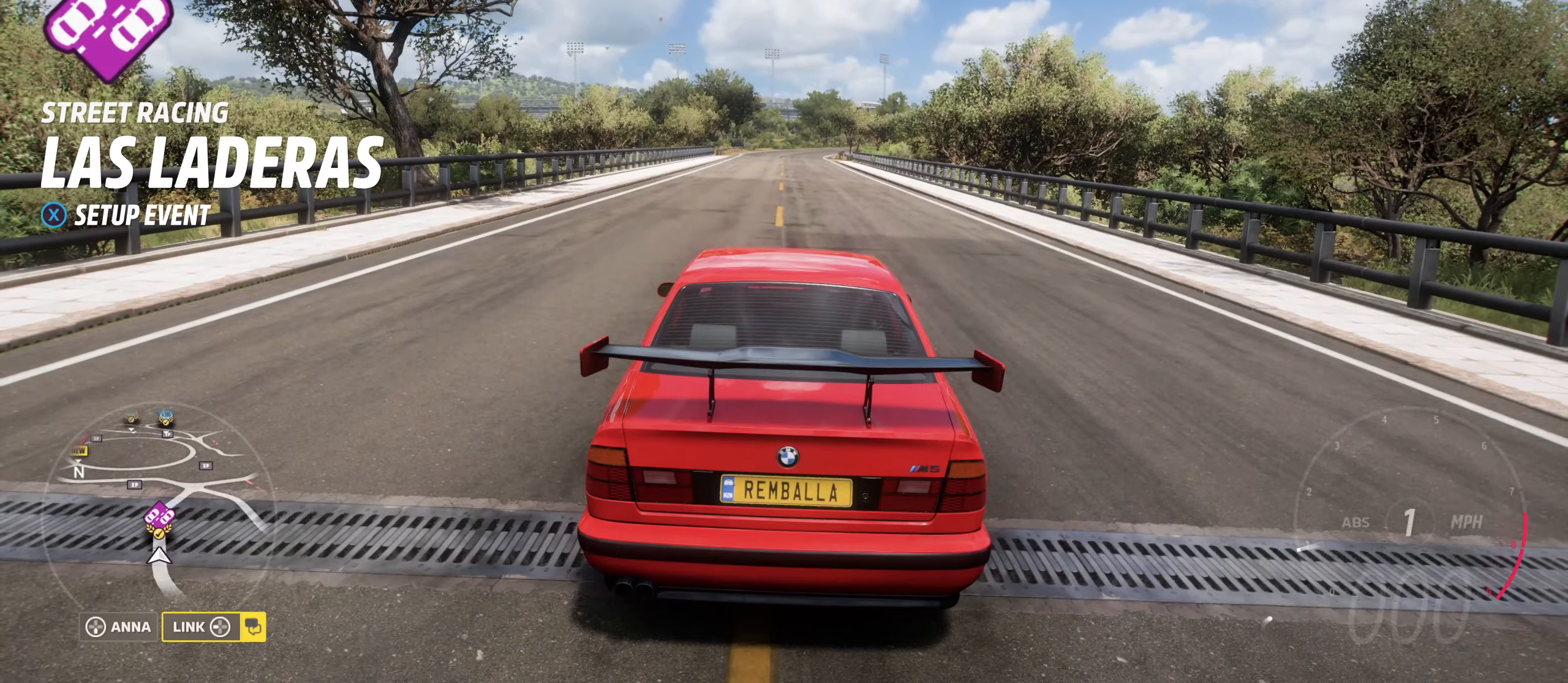
Gameplay with a controller (Xbox layout); each line is a JSON object with the inputs held at the frame after it. "events" lists button and stick changes between this image and that frame as [ms after this image, input, new state], when the widget could be followed in between.
{"buttons": ["X"], "left_stick": "center", "right_stick": "center", "events": [[433, "X", "down"]]}
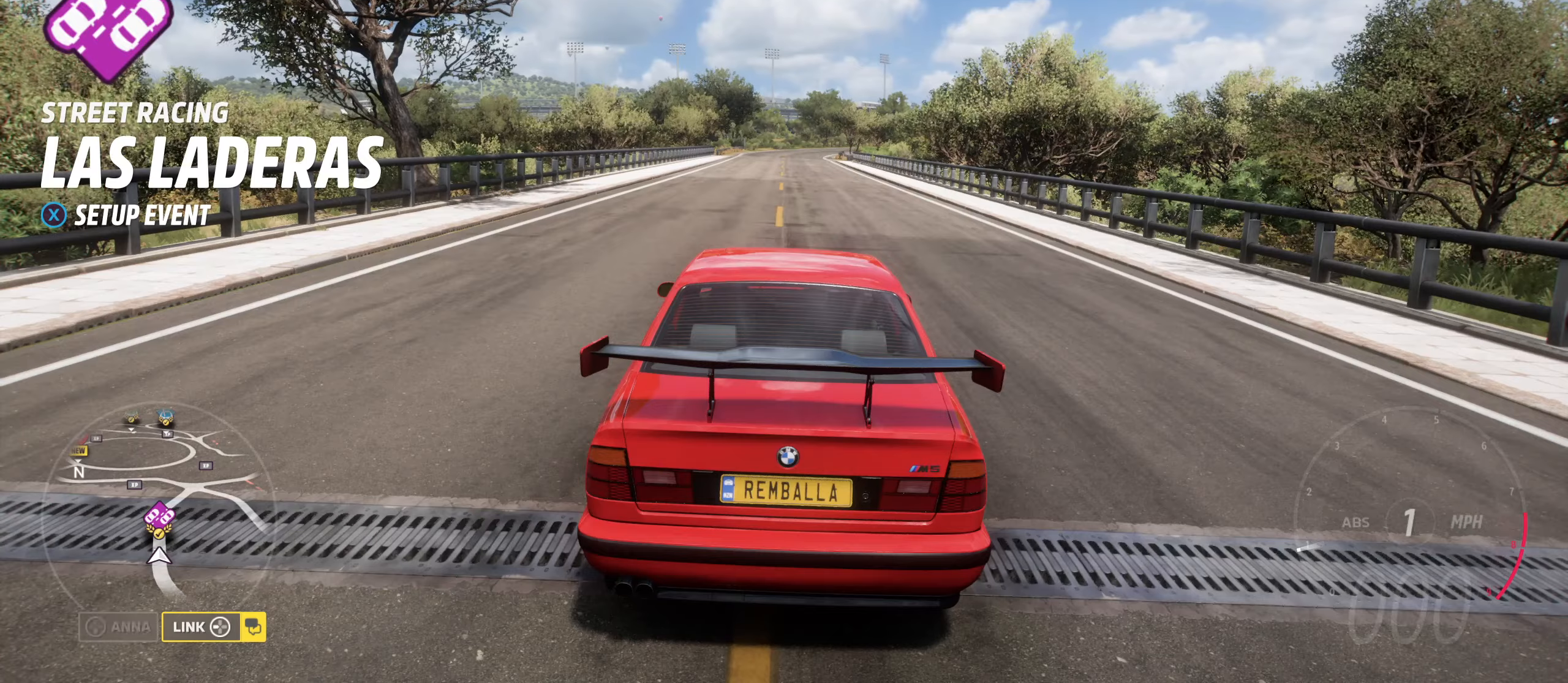
{"buttons": [], "left_stick": "center", "right_stick": "center", "events": [[66, "X", "up"]]}
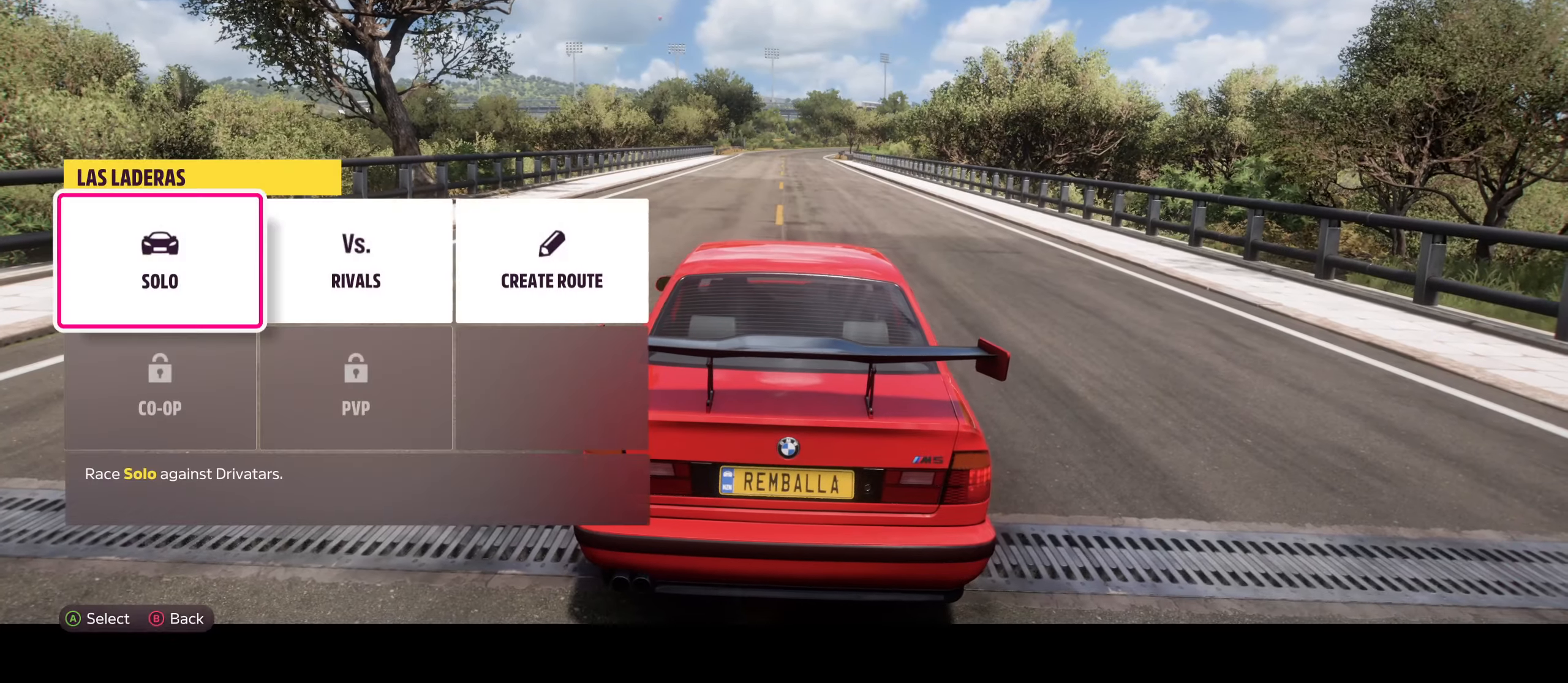
{"buttons": [], "left_stick": "center", "right_stick": "center", "events": [[300, "DPAD_RIGHT", "down"], [400, "DPAD_RIGHT", "up"]]}
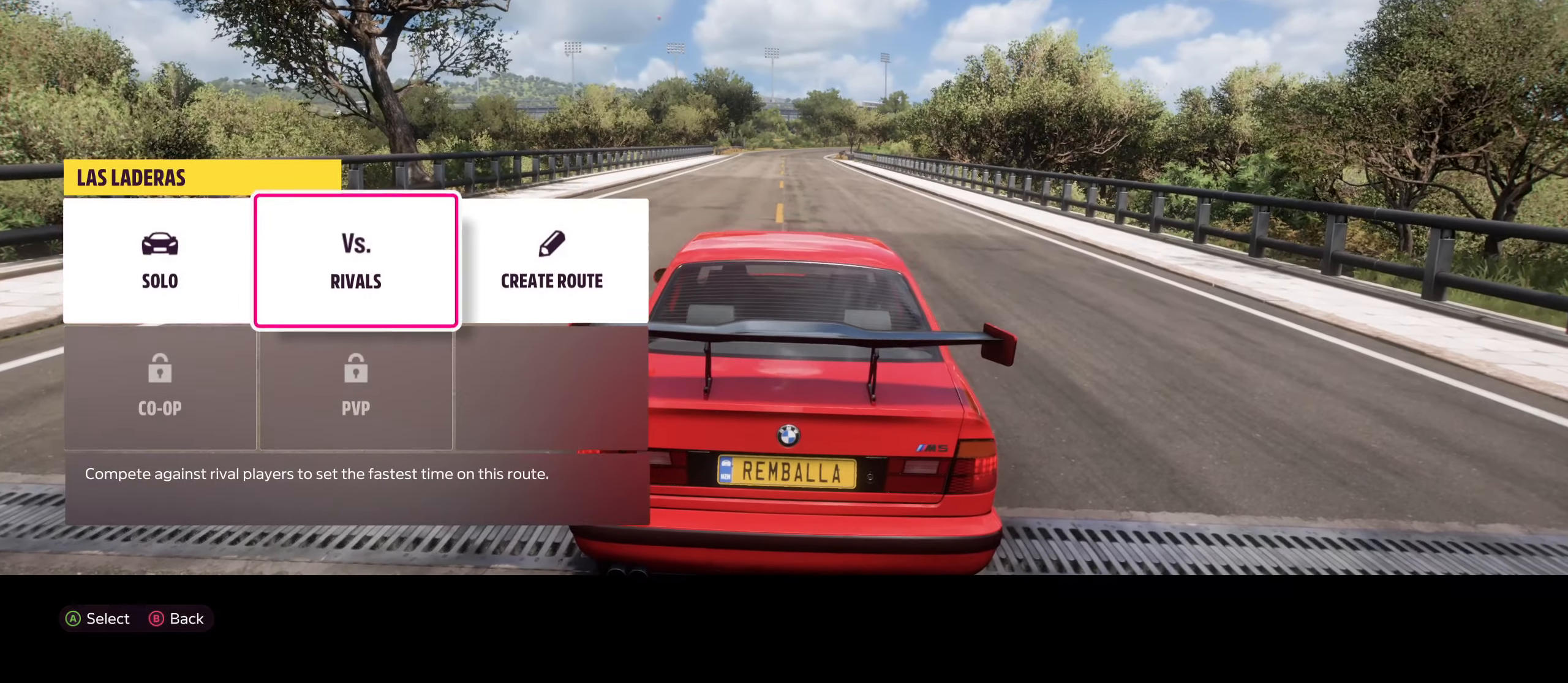
{"buttons": [], "left_stick": "center", "right_stick": "center", "events": [[100, "A", "down"], [200, "A", "up"]]}
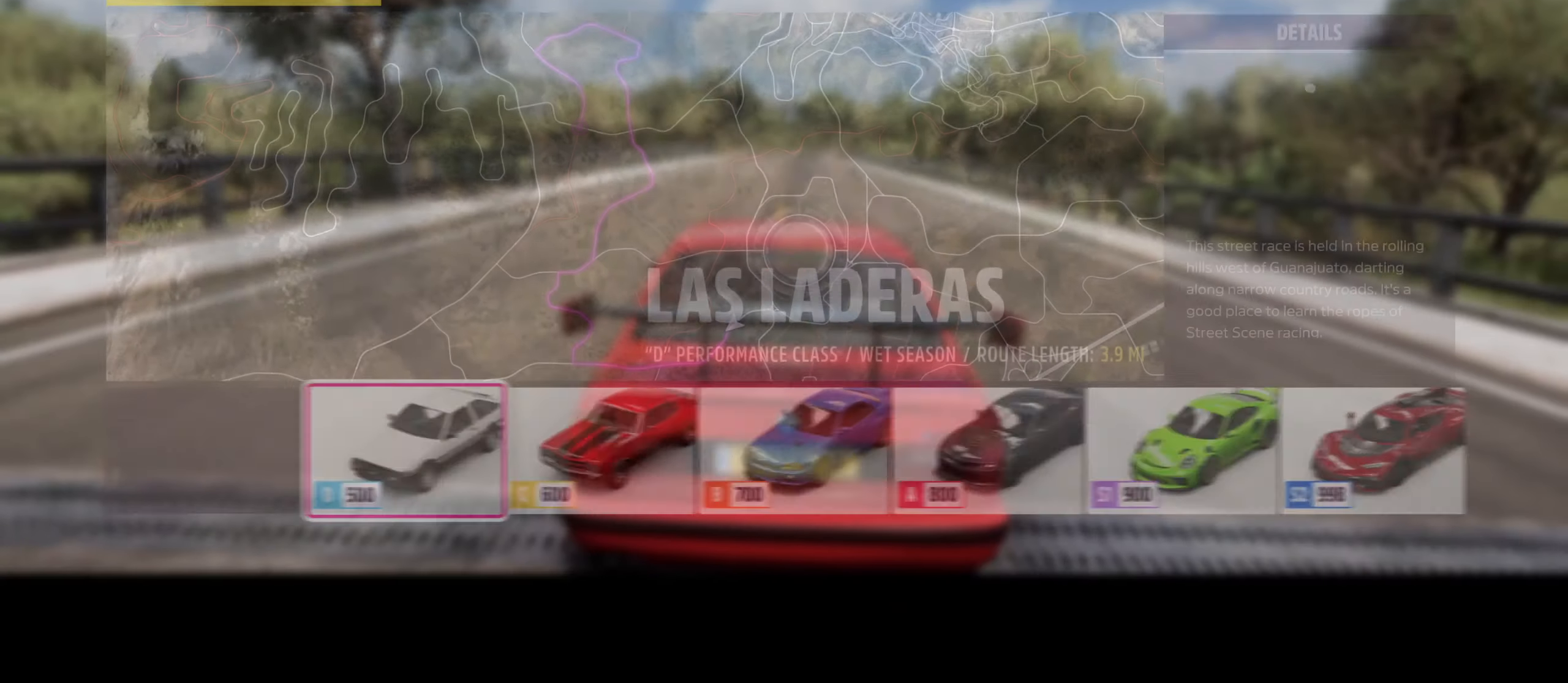
{"buttons": [], "left_stick": "center", "right_stick": "center", "events": []}
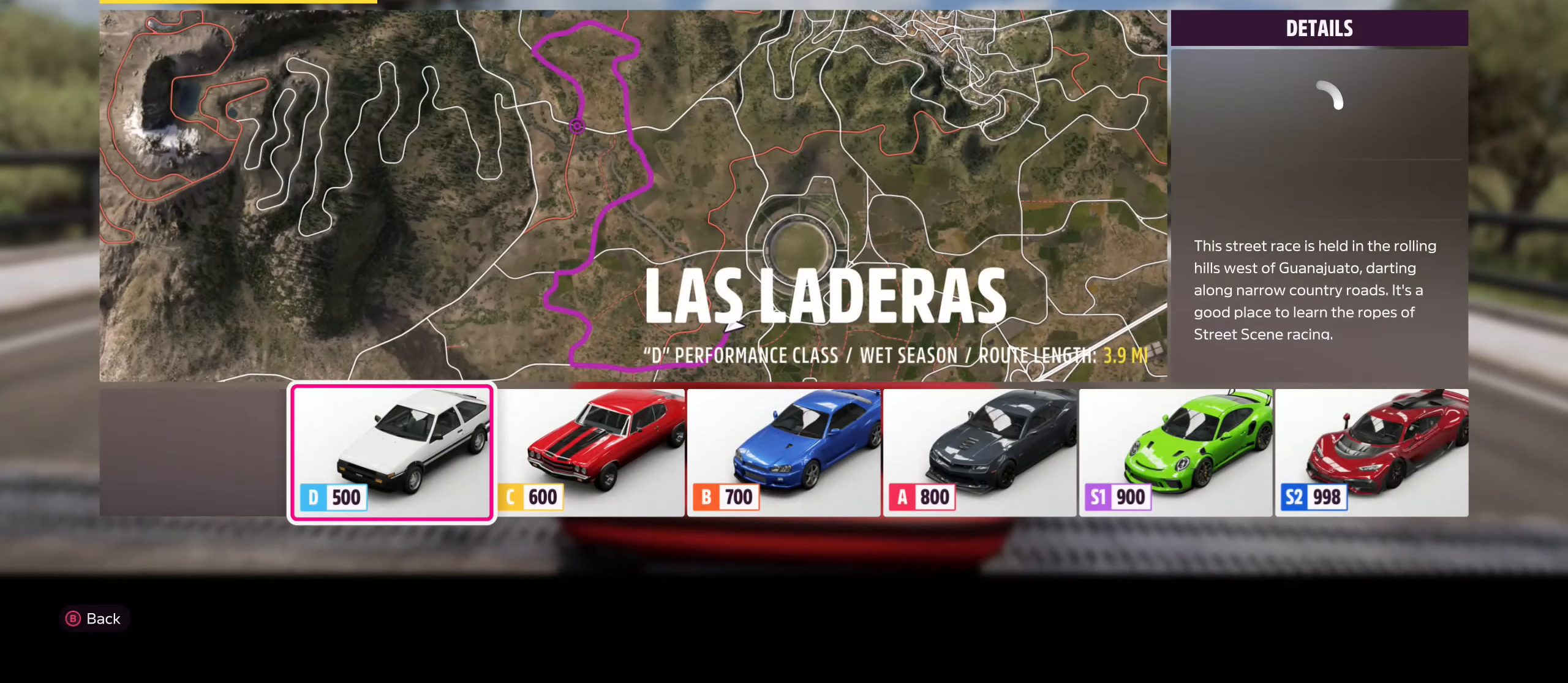
{"buttons": [], "left_stick": "center", "right_stick": "center", "events": [[300, "DPAD_RIGHT", "down"], [466, "DPAD_RIGHT", "up"]]}
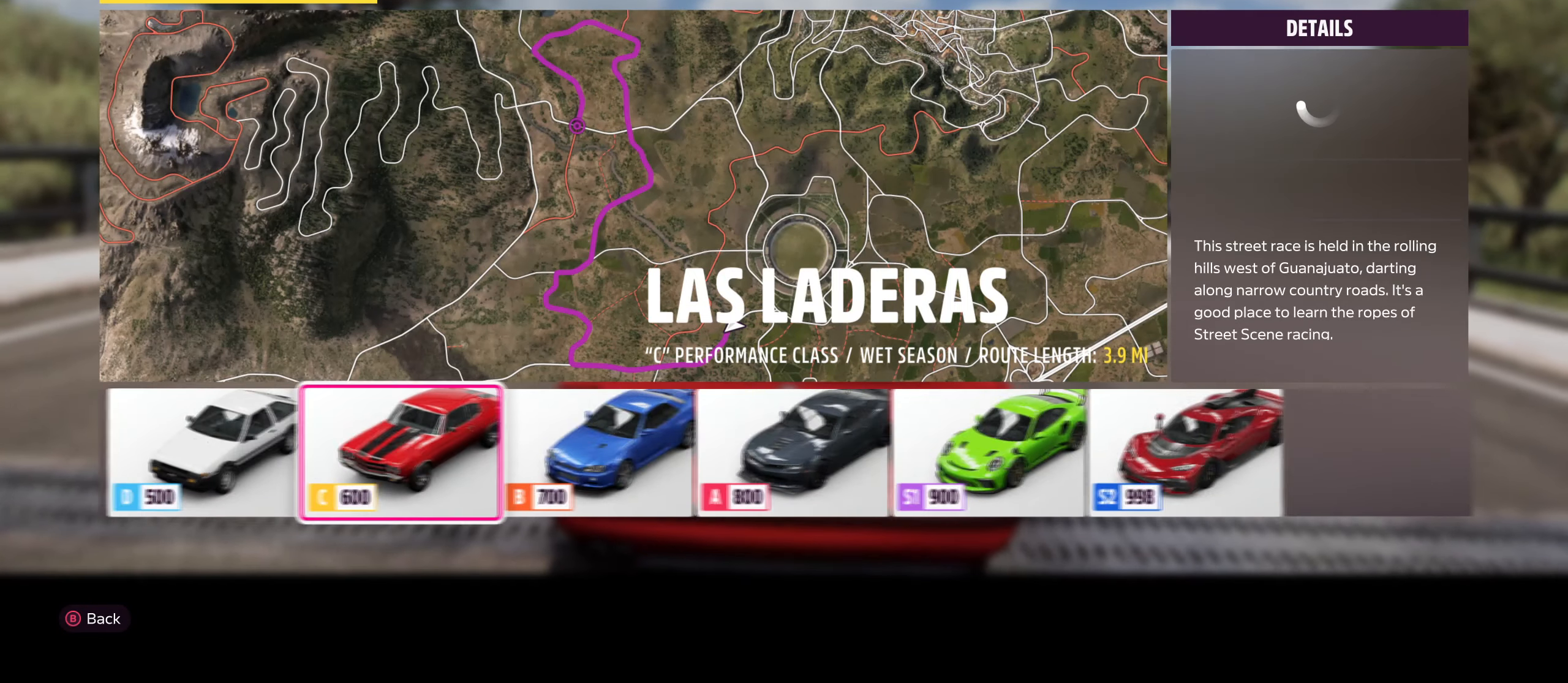
{"buttons": [], "left_stick": "center", "right_stick": "center", "events": [[133, "DPAD_RIGHT", "down"], [233, "DPAD_RIGHT", "up"]]}
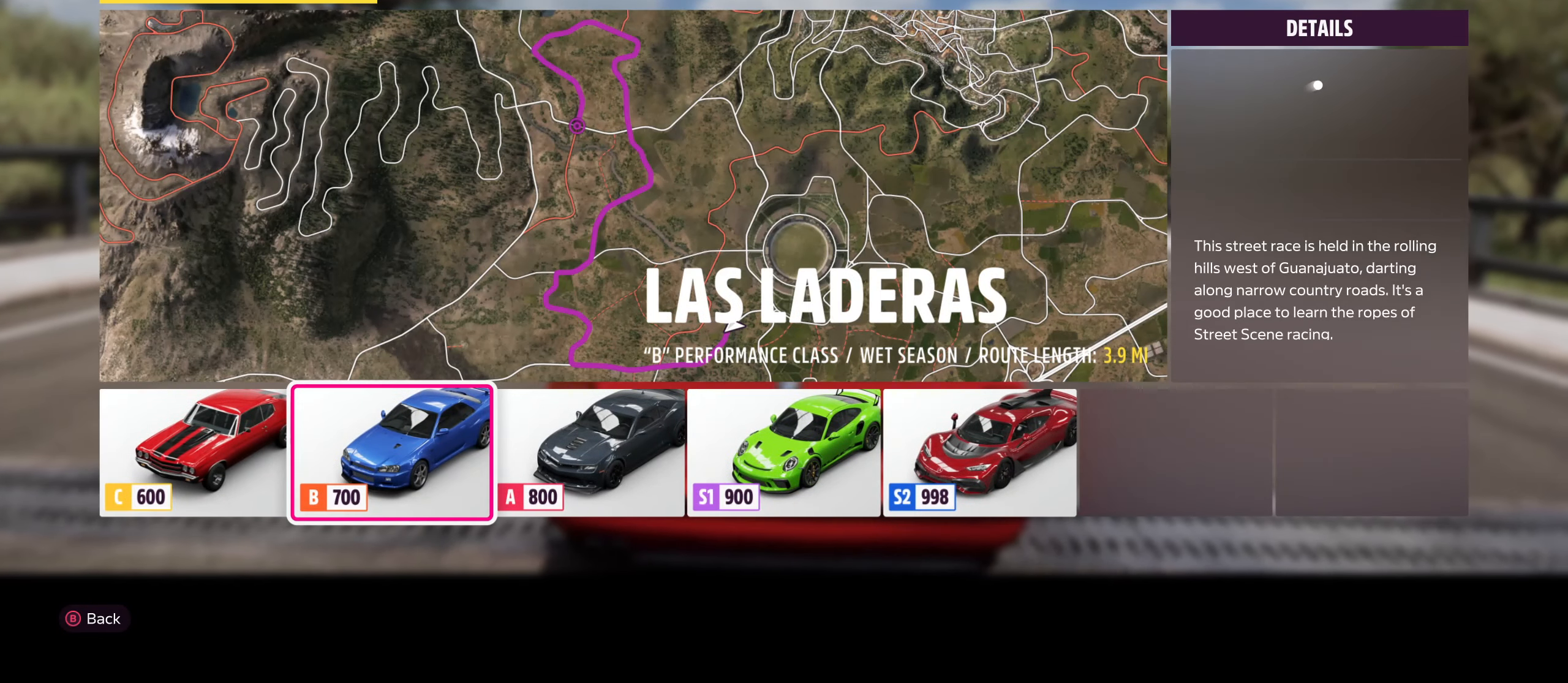
{"buttons": [], "left_stick": "center", "right_stick": "center", "events": []}
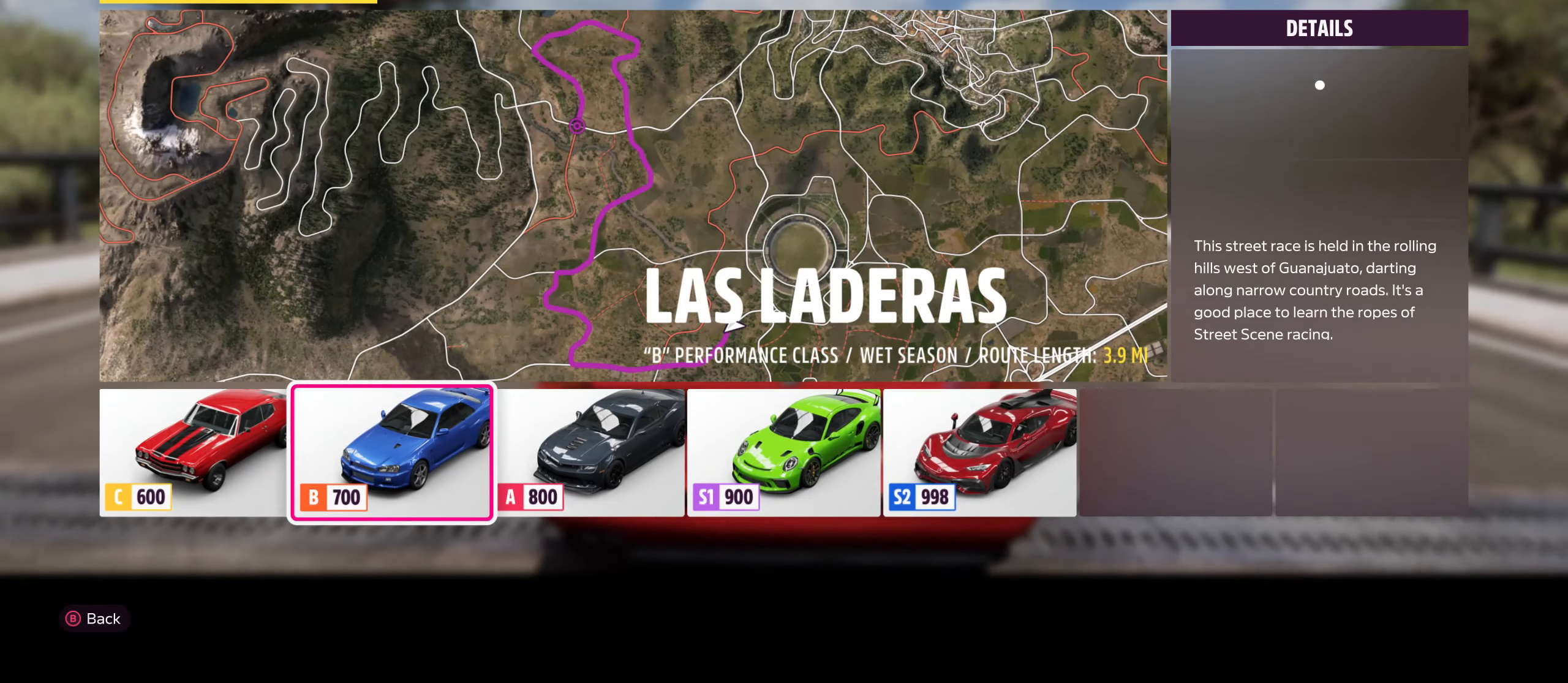
{"buttons": [], "left_stick": "center", "right_stick": "center", "events": []}
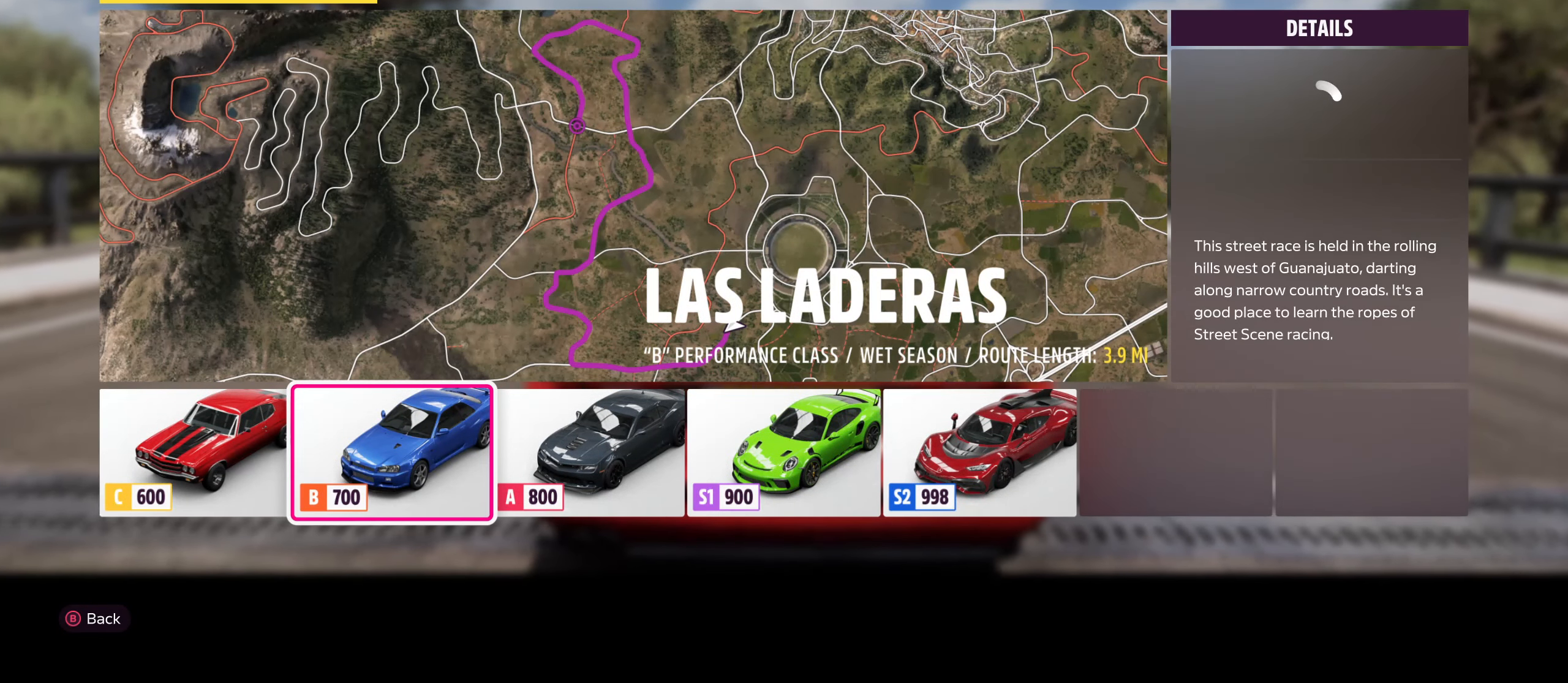
{"buttons": [], "left_stick": "center", "right_stick": "center", "events": []}
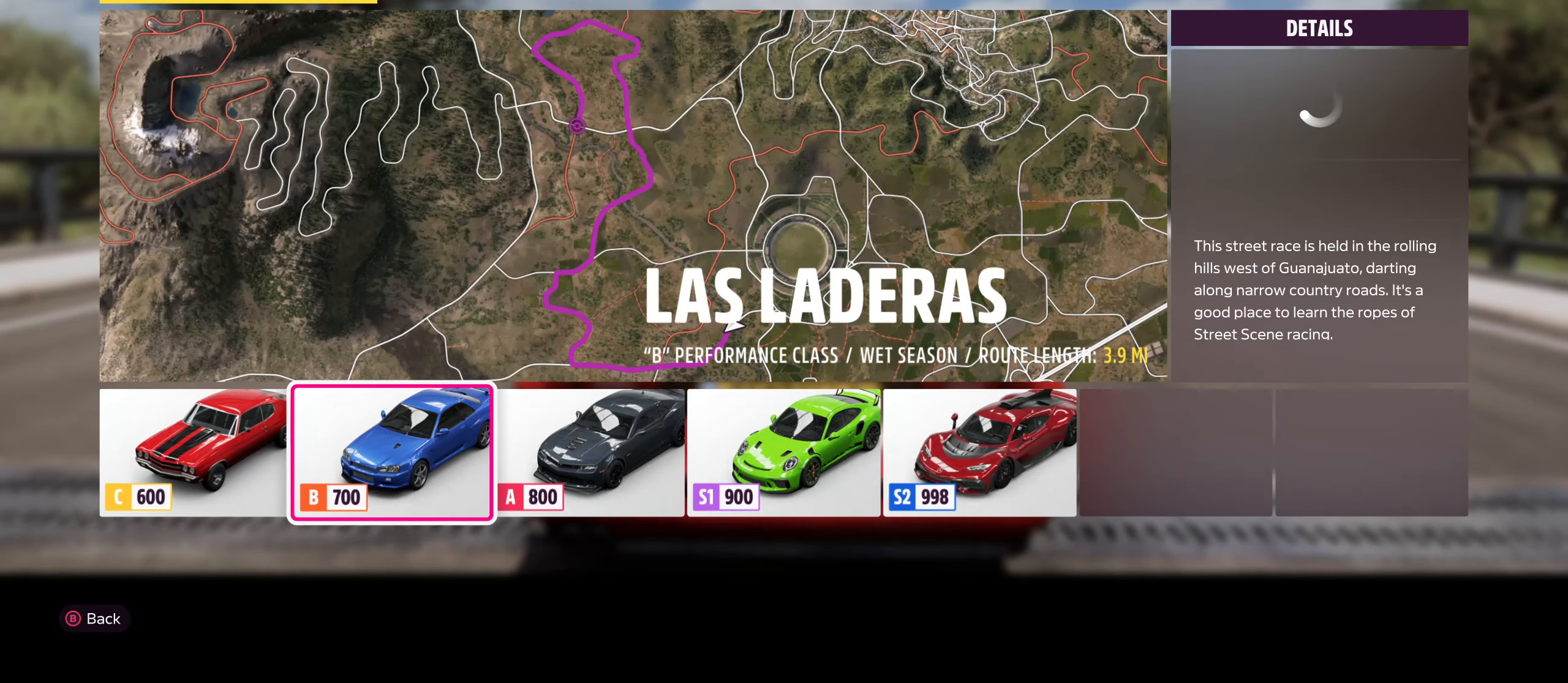
{"buttons": [], "left_stick": "center", "right_stick": "center", "events": []}
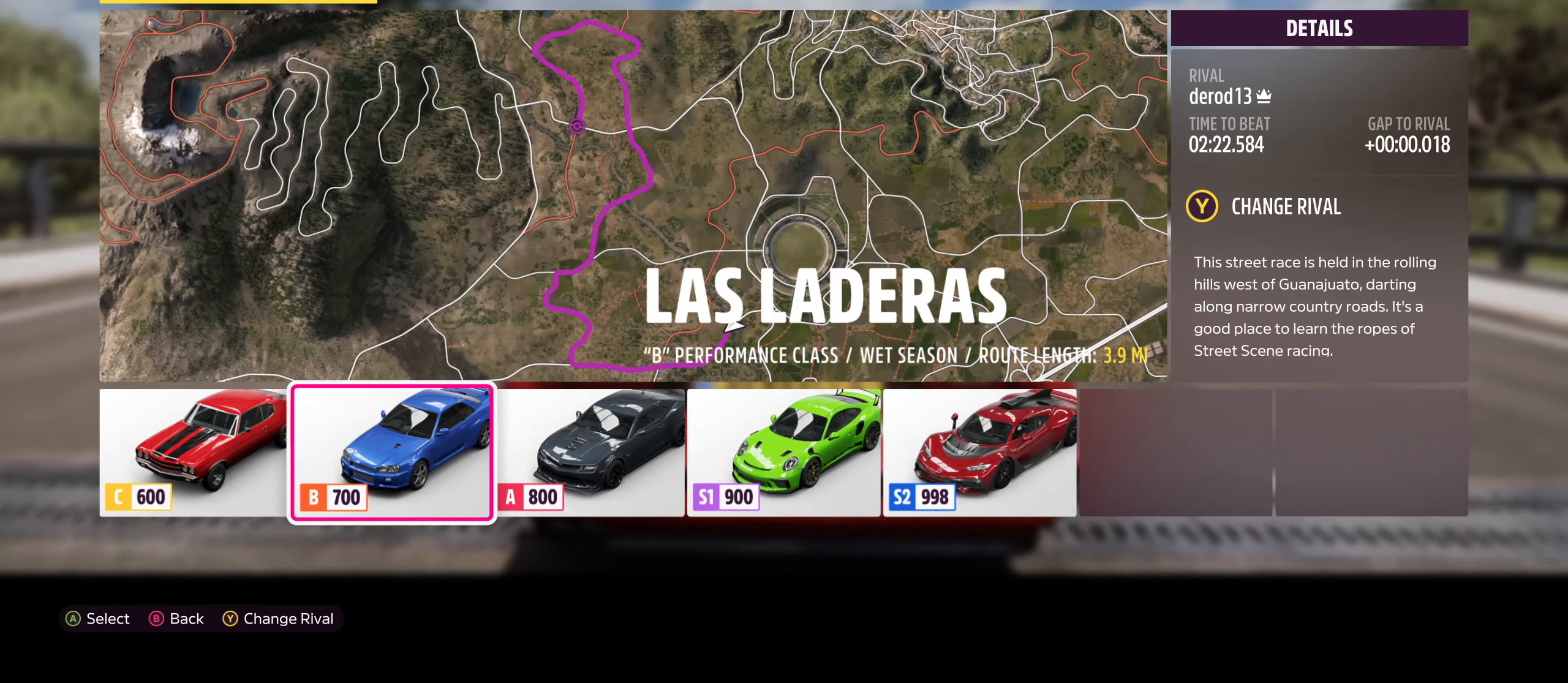
{"buttons": [], "left_stick": "center", "right_stick": "center", "events": []}
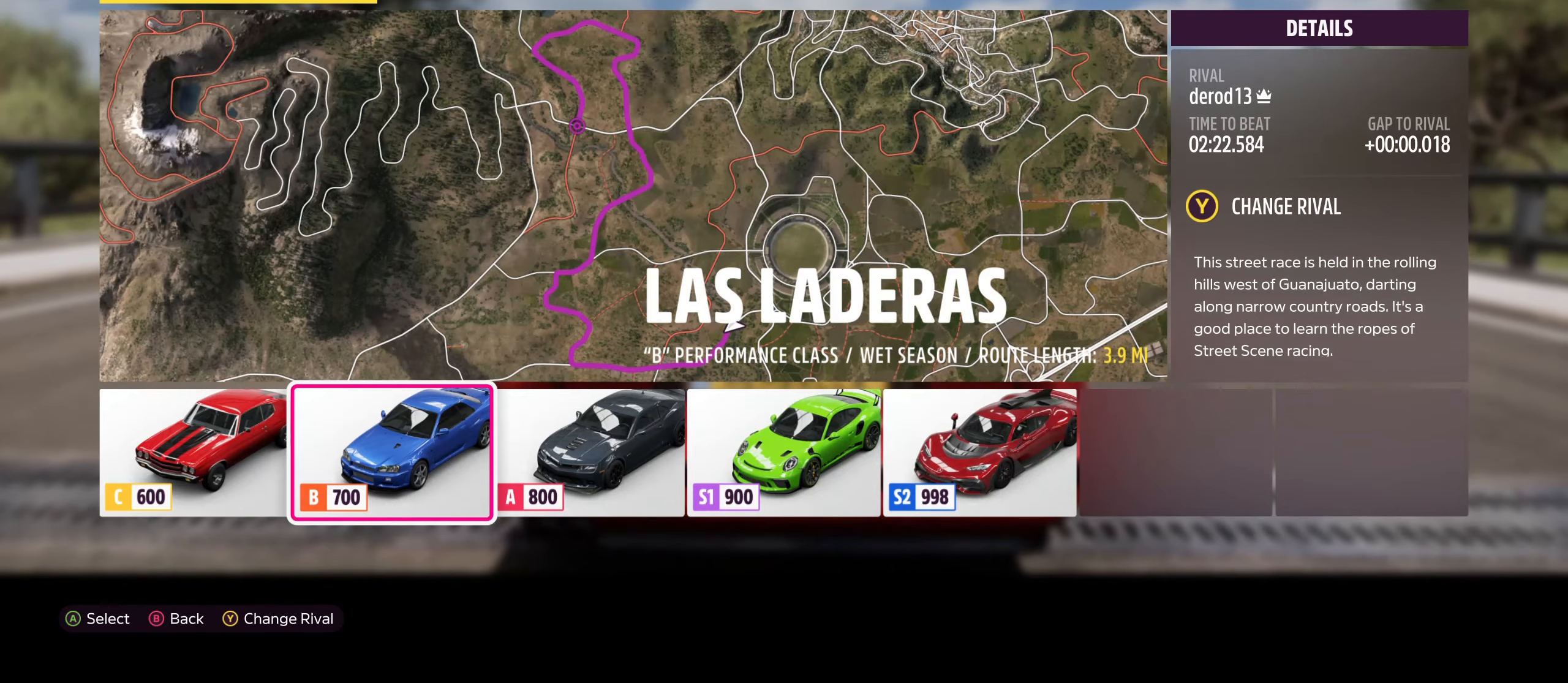
{"buttons": [], "left_stick": "center", "right_stick": "center", "events": [[100, "Y", "down"], [200, "Y", "up"]]}
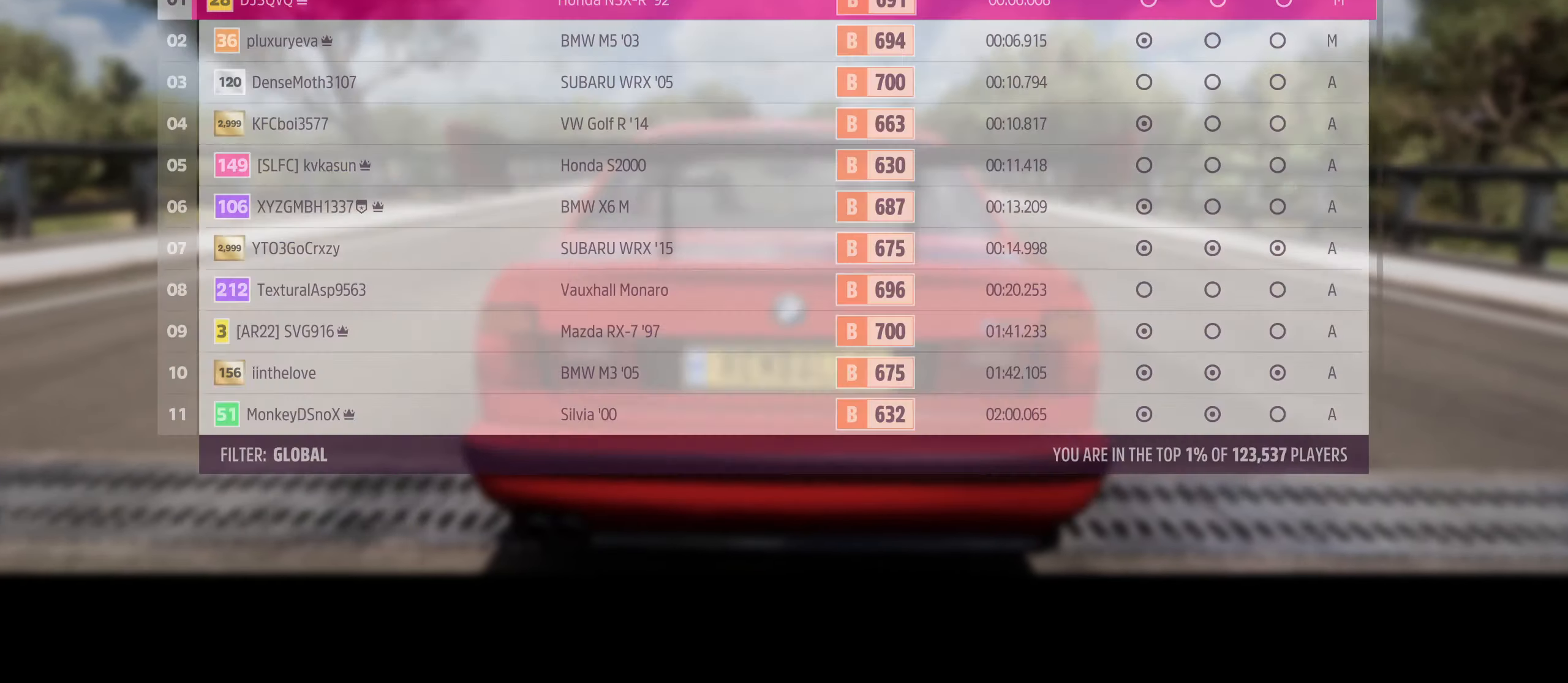
{"buttons": [], "left_stick": "center", "right_stick": "center", "events": []}
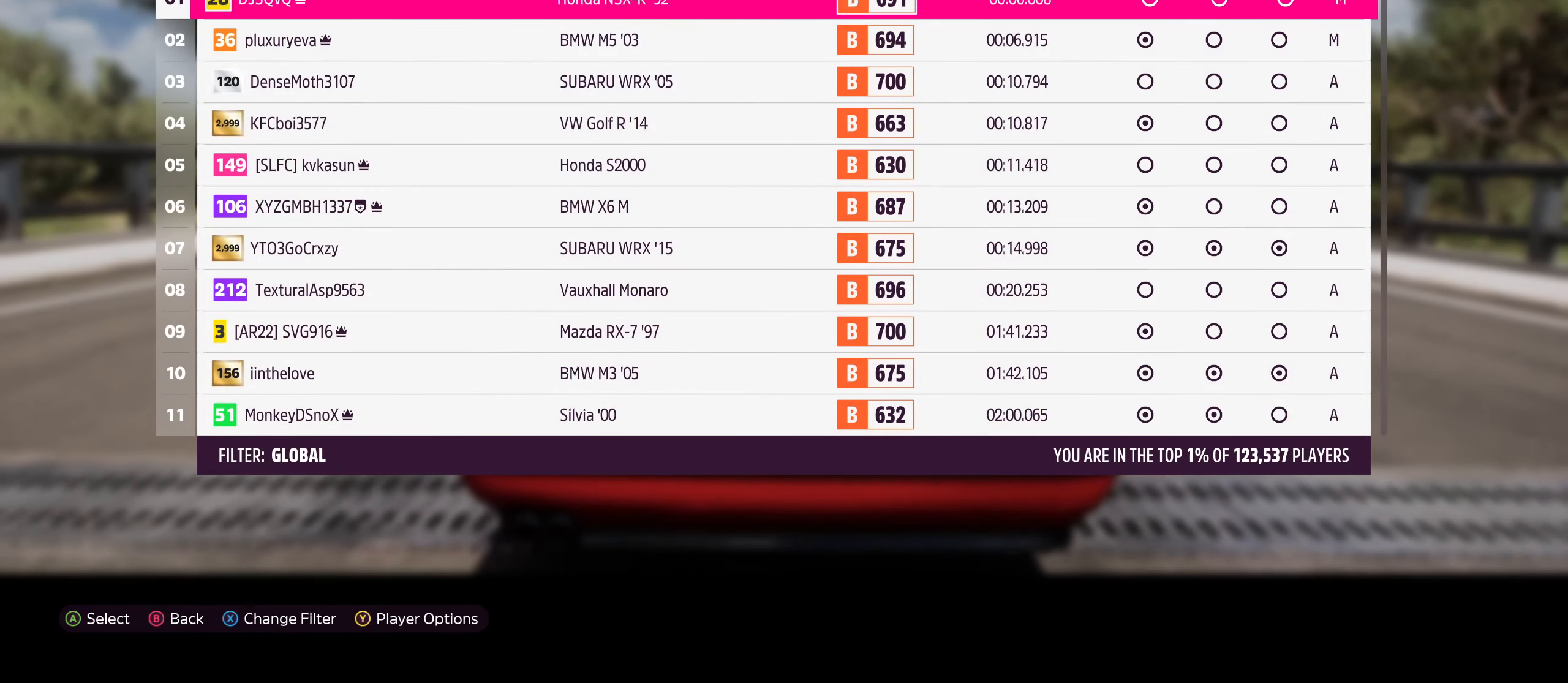
{"buttons": ["X"], "left_stick": "center", "right_stick": "center", "events": [[434, "X", "down"]]}
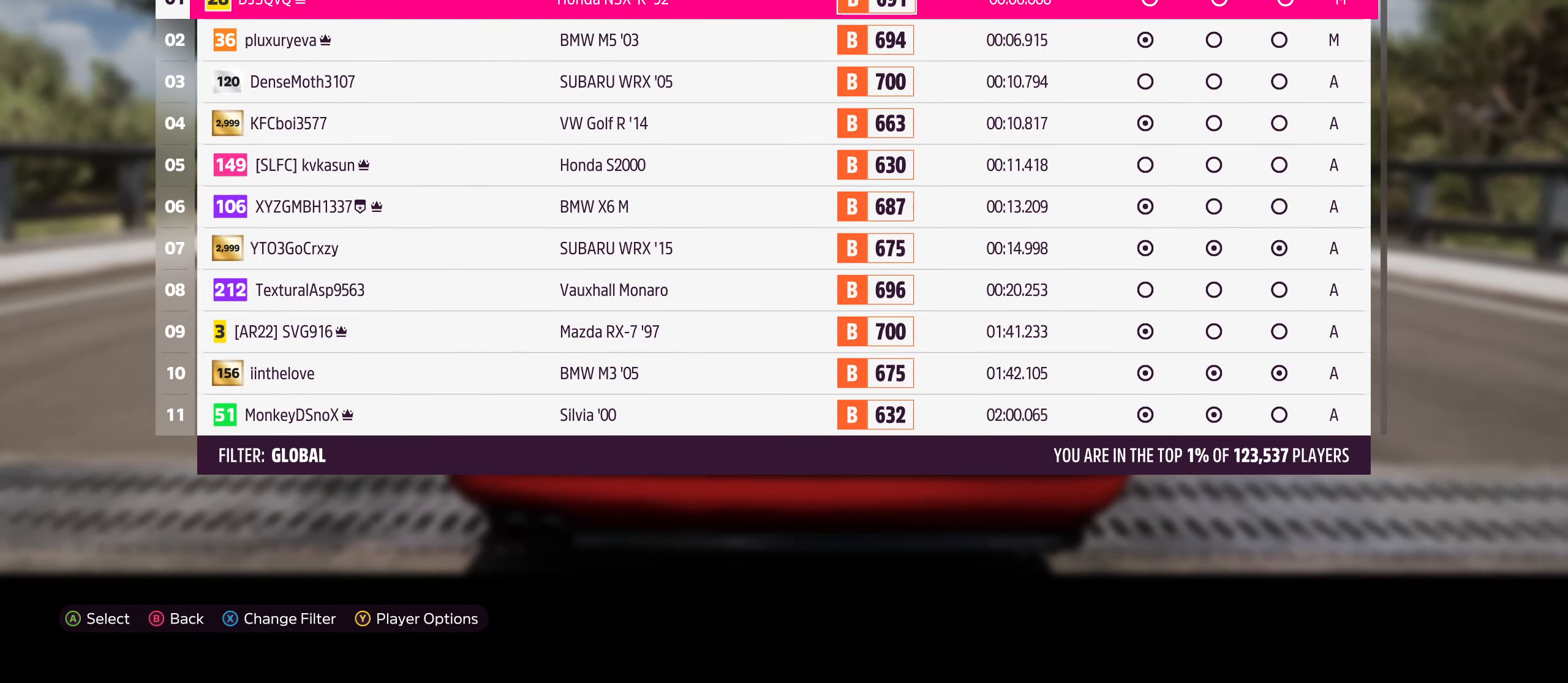
{"buttons": [], "left_stick": "center", "right_stick": "center", "events": [[34, "X", "up"]]}
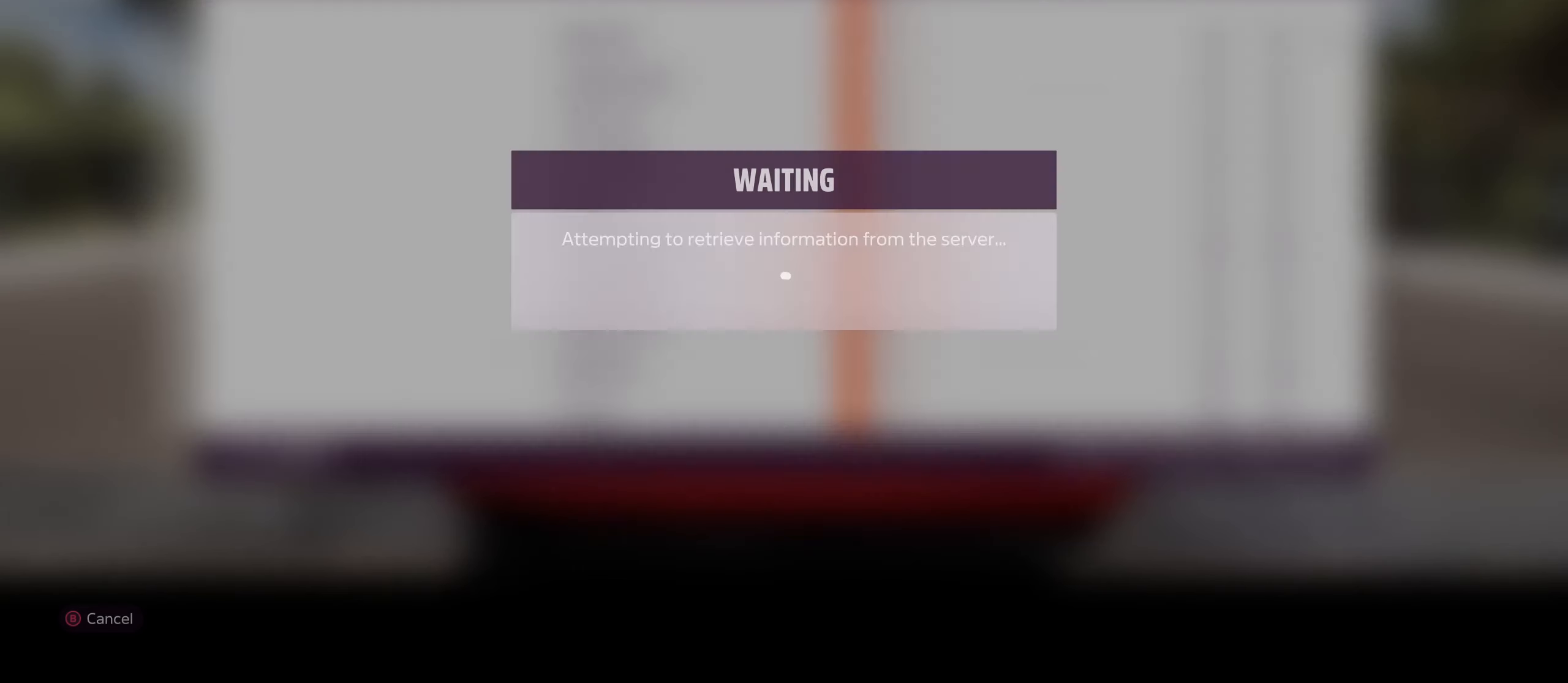
{"buttons": [], "left_stick": "center", "right_stick": "center", "events": []}
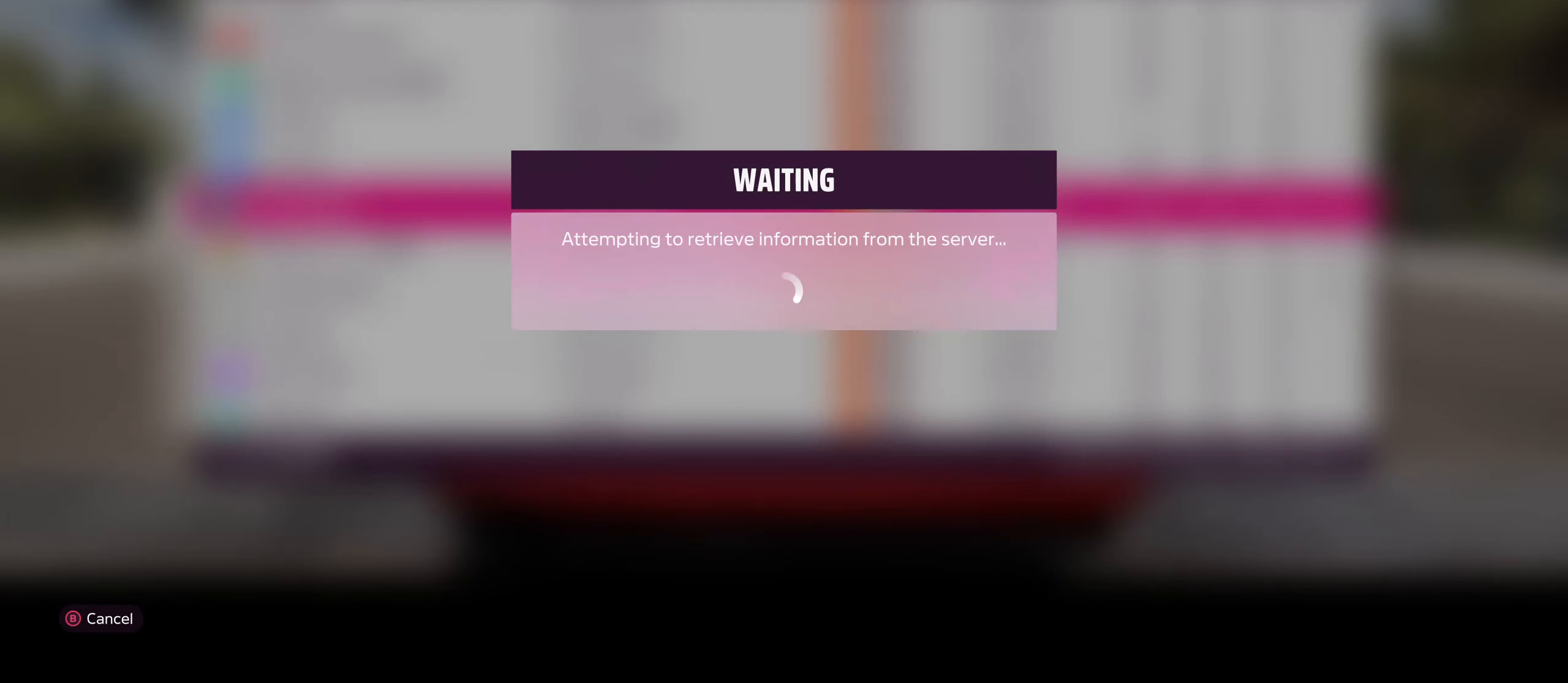
{"buttons": [], "left_stick": "center", "right_stick": "center", "events": []}
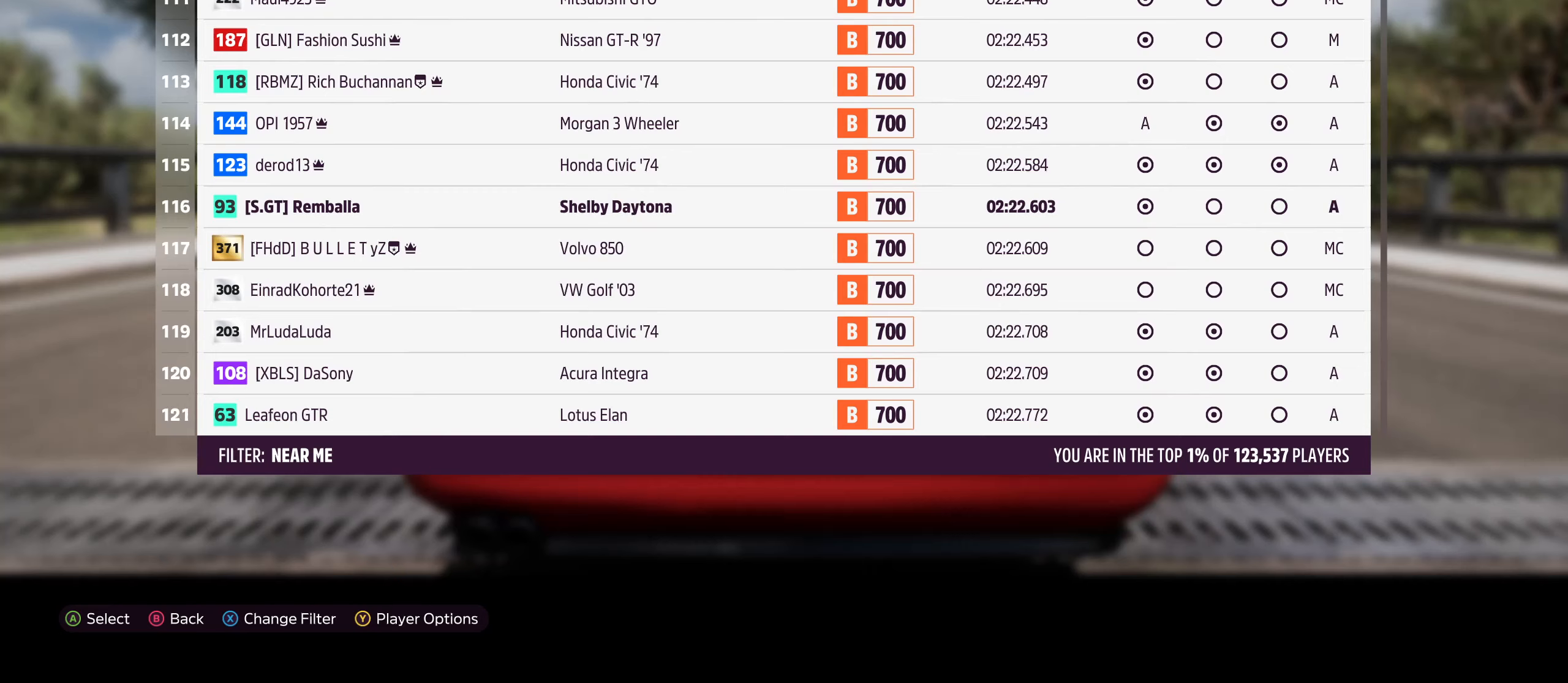
{"buttons": [], "left_stick": "center", "right_stick": "center", "events": []}
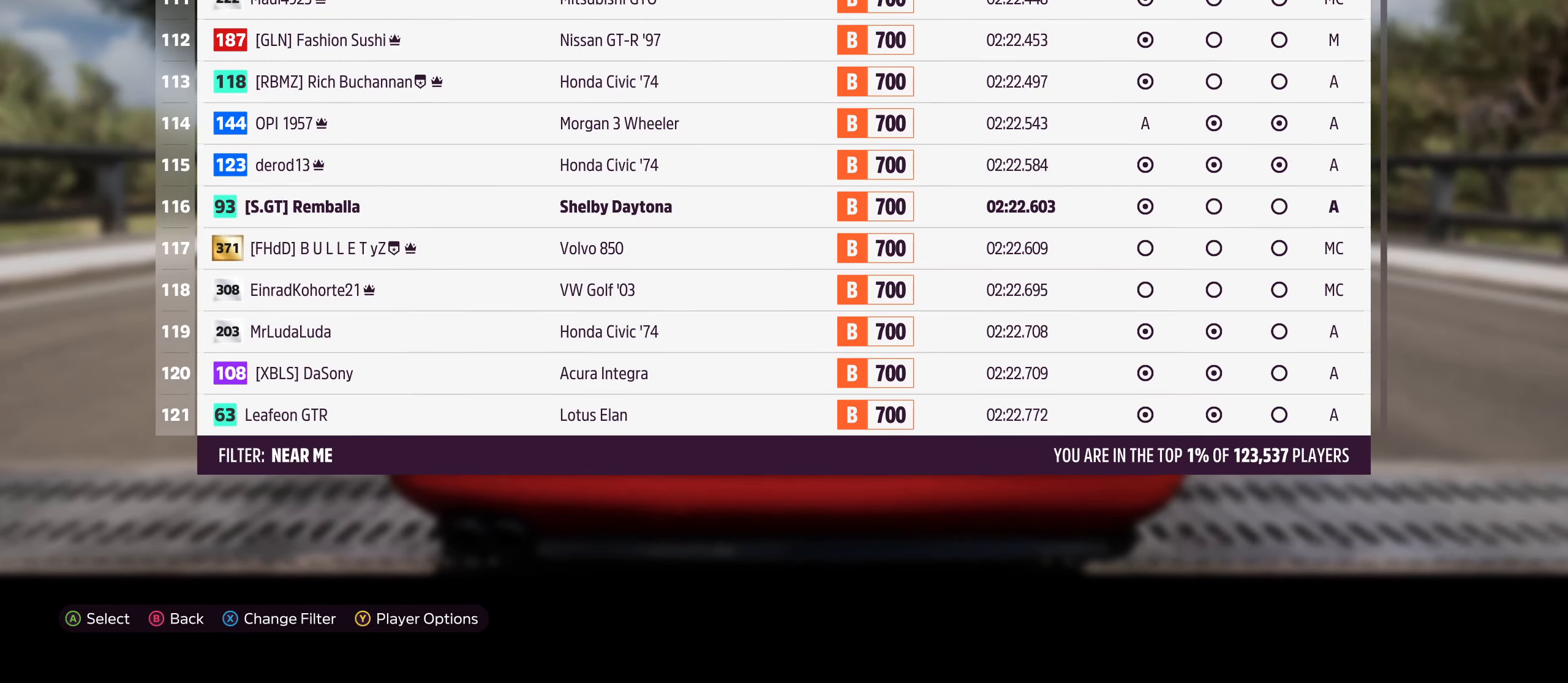
{"buttons": [], "left_stick": "center", "right_stick": "center", "events": []}